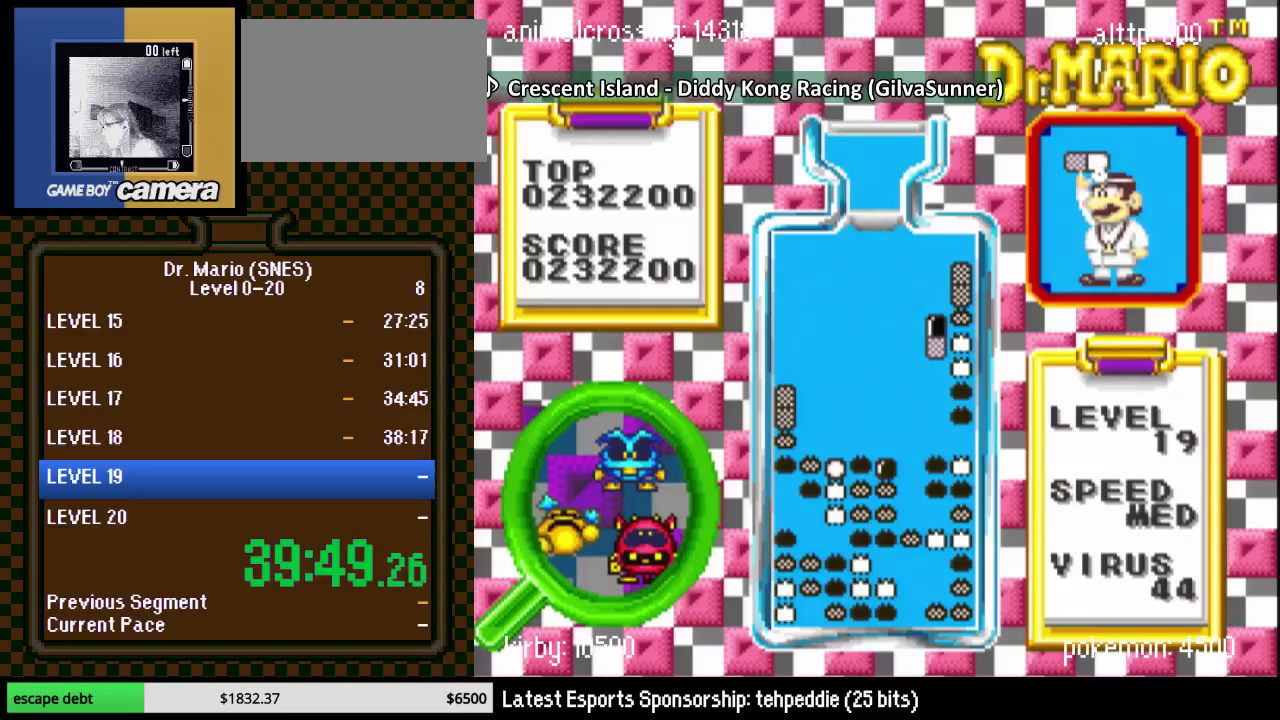
Gameplay with a controller (Nintendo layout); each line is a JSON object with the inputs held at the frame after it. "events" lists button and stick changes between this image and that frame as [ms after this image, input, new state], when the widget could be followed in between. Not read: L3 R3.
{"buttons": ["DPAD_DOWN"], "events": [[33, "DPAD_DOWN", "down"]]}
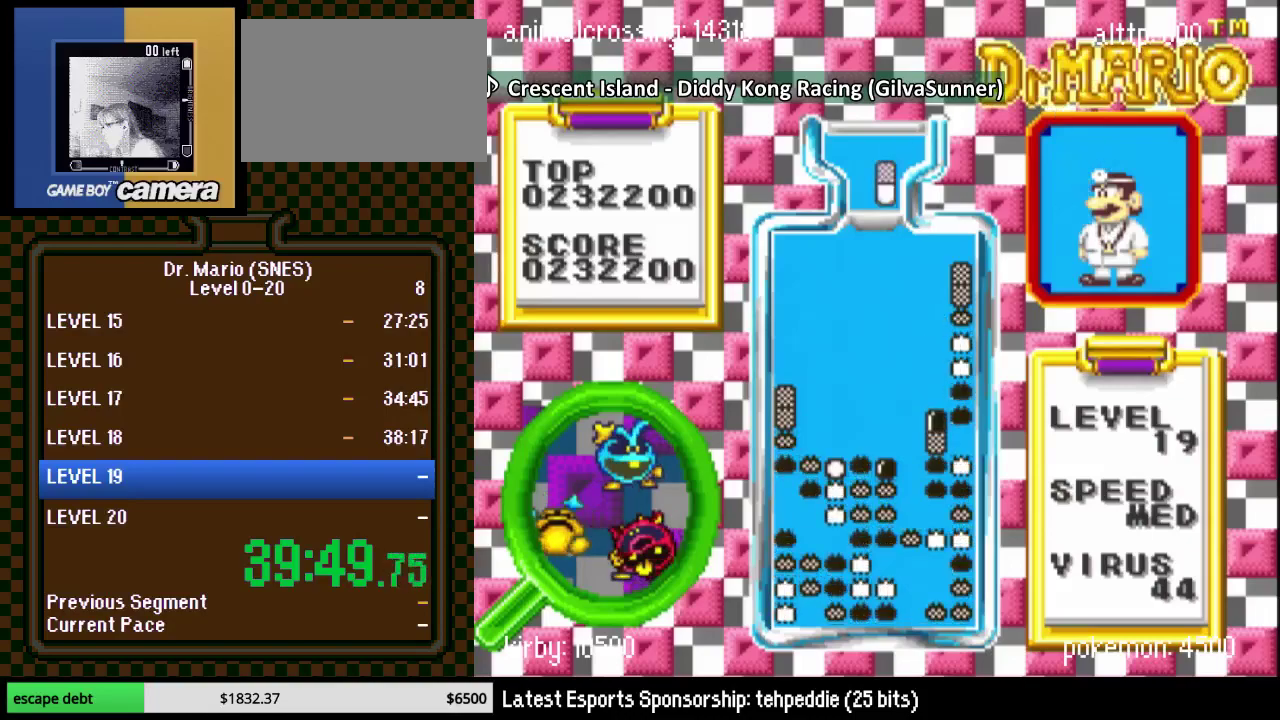
{"buttons": [], "events": [[33, "DPAD_DOWN", "up"], [283, "DPAD_RIGHT", "down"], [333, "DPAD_RIGHT", "up"], [383, "B", "down"], [500, "B", "up"]]}
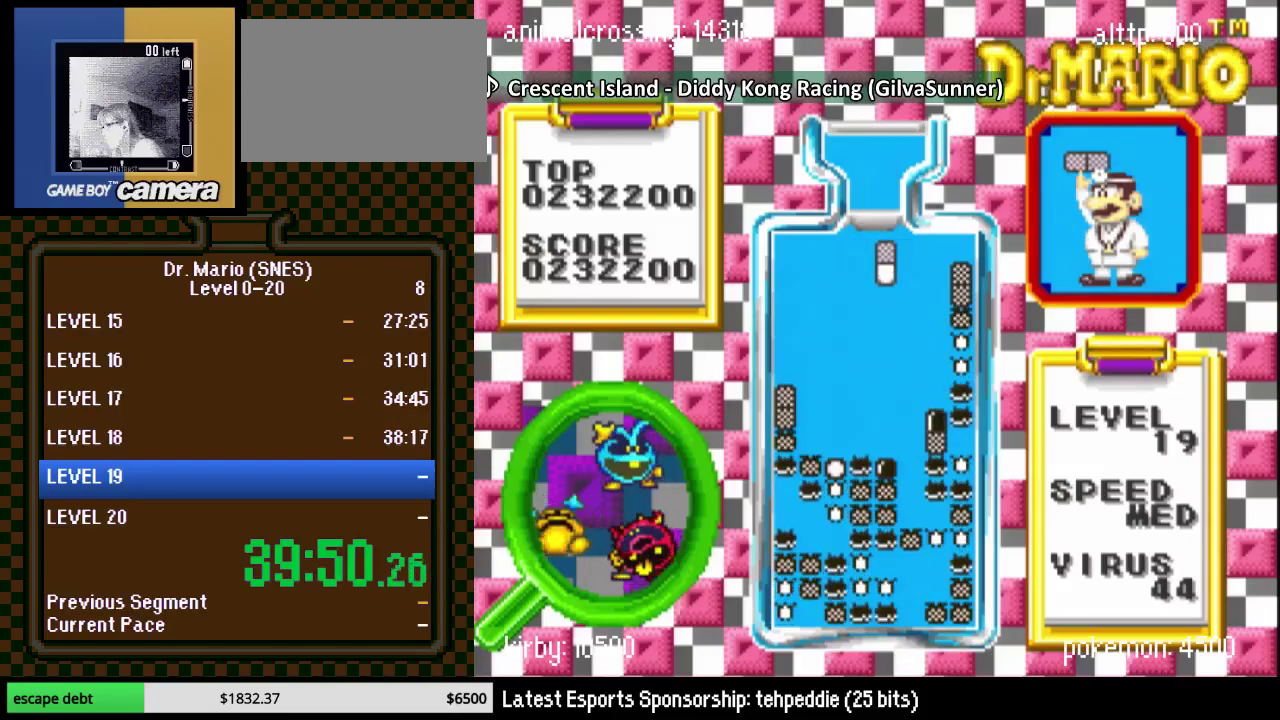
{"buttons": ["DPAD_DOWN"], "events": [[117, "B", "down"], [217, "DPAD_DOWN", "down"], [250, "B", "up"]]}
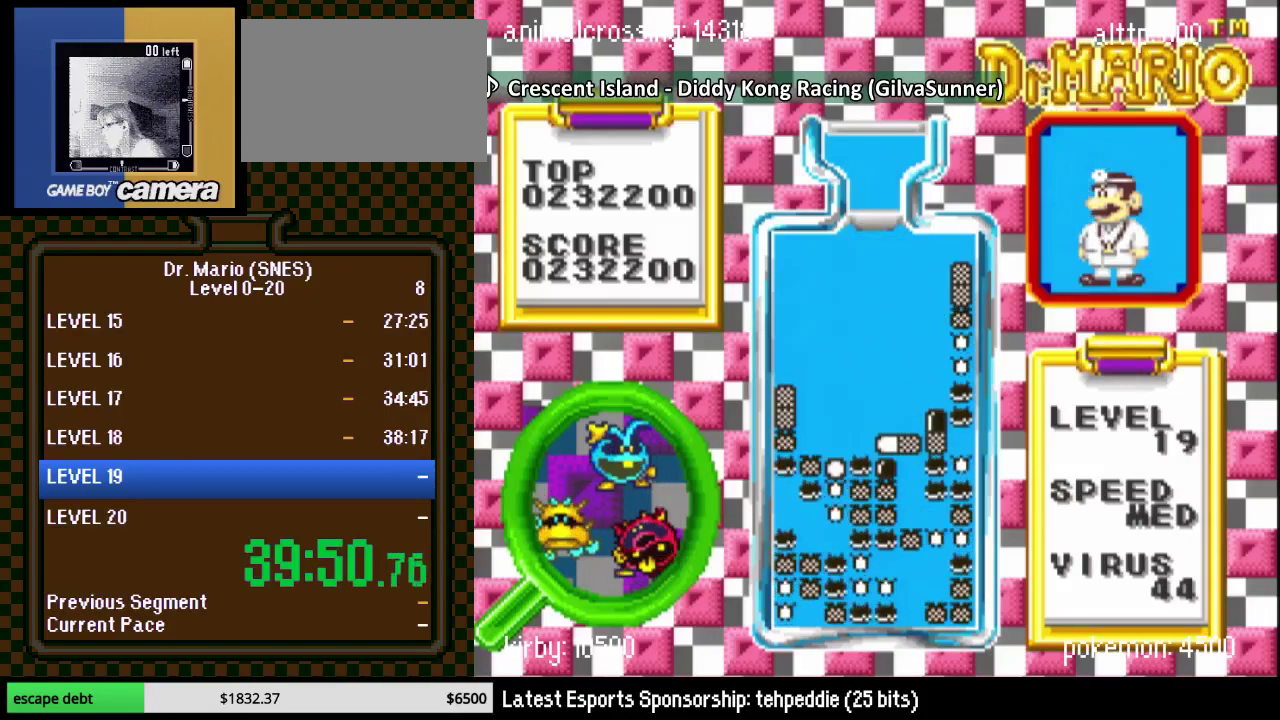
{"buttons": ["Y"], "events": [[33, "DPAD_RIGHT", "down"], [183, "DPAD_RIGHT", "up"], [217, "DPAD_DOWN", "up"], [367, "DPAD_LEFT", "down"], [433, "Y", "down"], [467, "DPAD_LEFT", "up"]]}
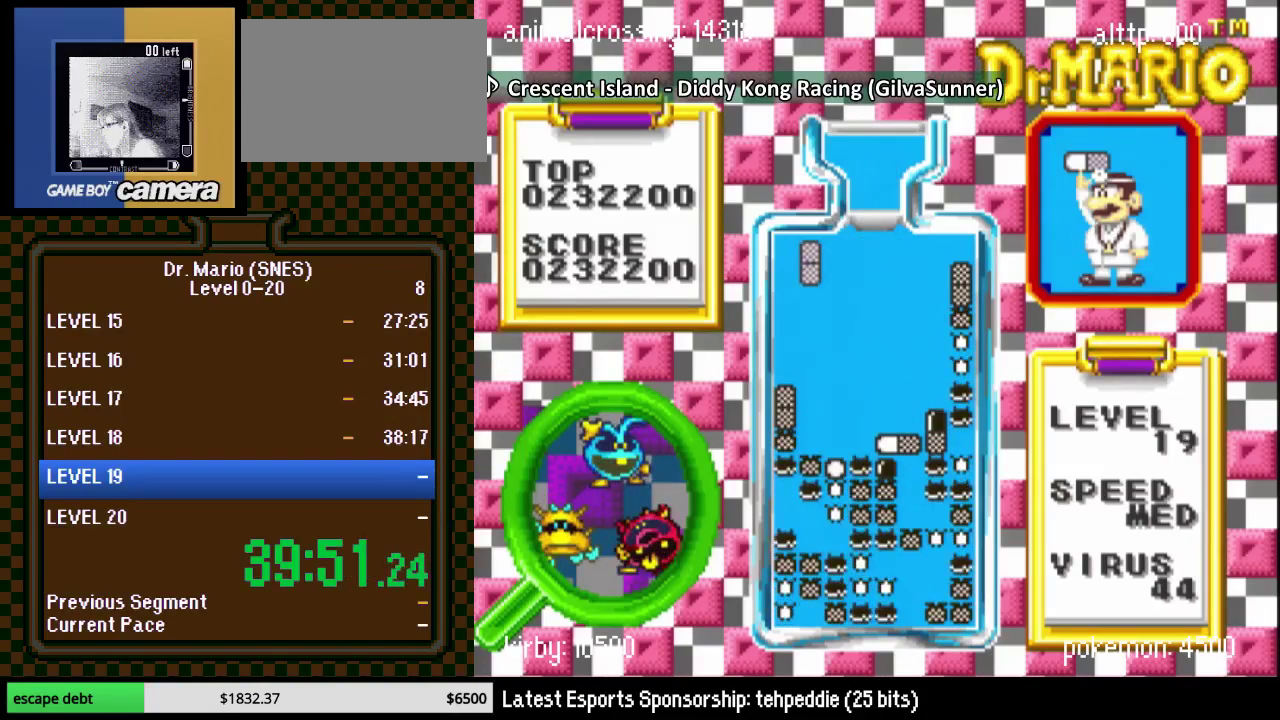
{"buttons": ["DPAD_DOWN"], "events": [[17, "DPAD_LEFT", "down"], [17, "Y", "up"], [300, "DPAD_DOWN", "down"], [300, "DPAD_LEFT", "up"]]}
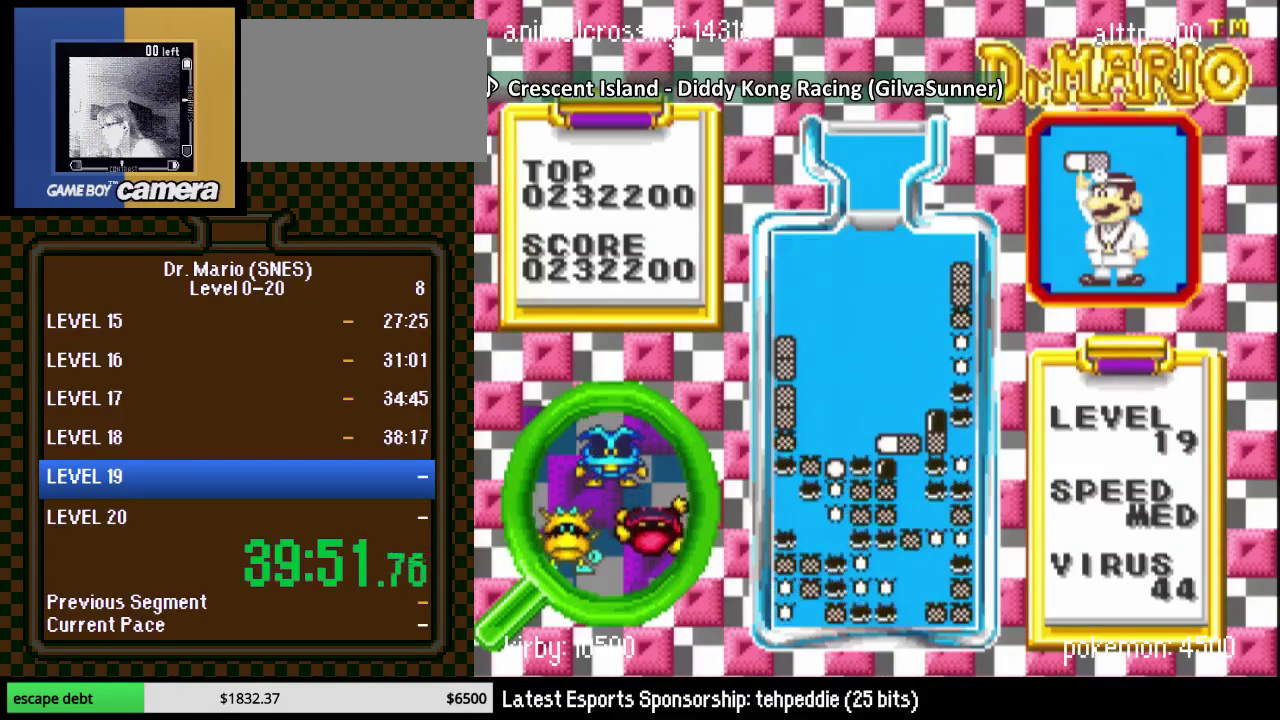
{"buttons": ["DPAD_RIGHT"], "events": [[67, "DPAD_DOWN", "up"], [467, "DPAD_RIGHT", "down"]]}
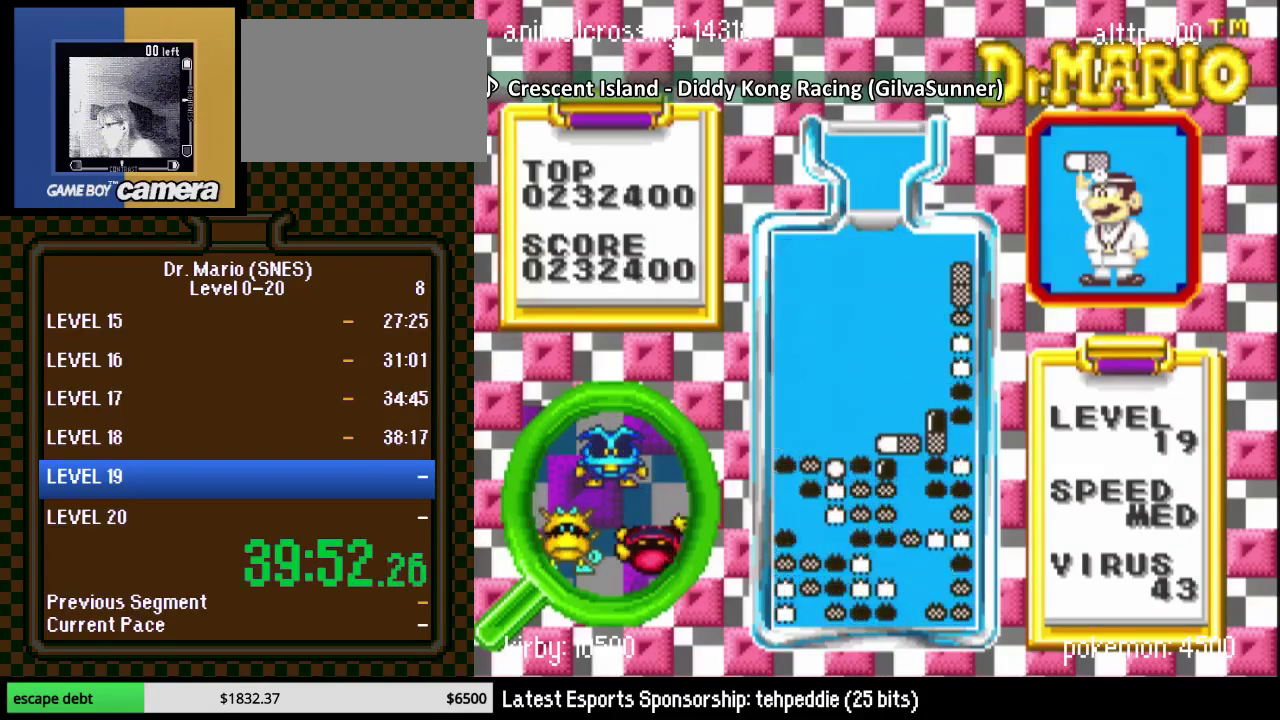
{"buttons": ["DPAD_LEFT"], "events": [[50, "DPAD_DOWN", "down"], [50, "DPAD_RIGHT", "up"], [250, "DPAD_DOWN", "up"], [467, "DPAD_LEFT", "down"]]}
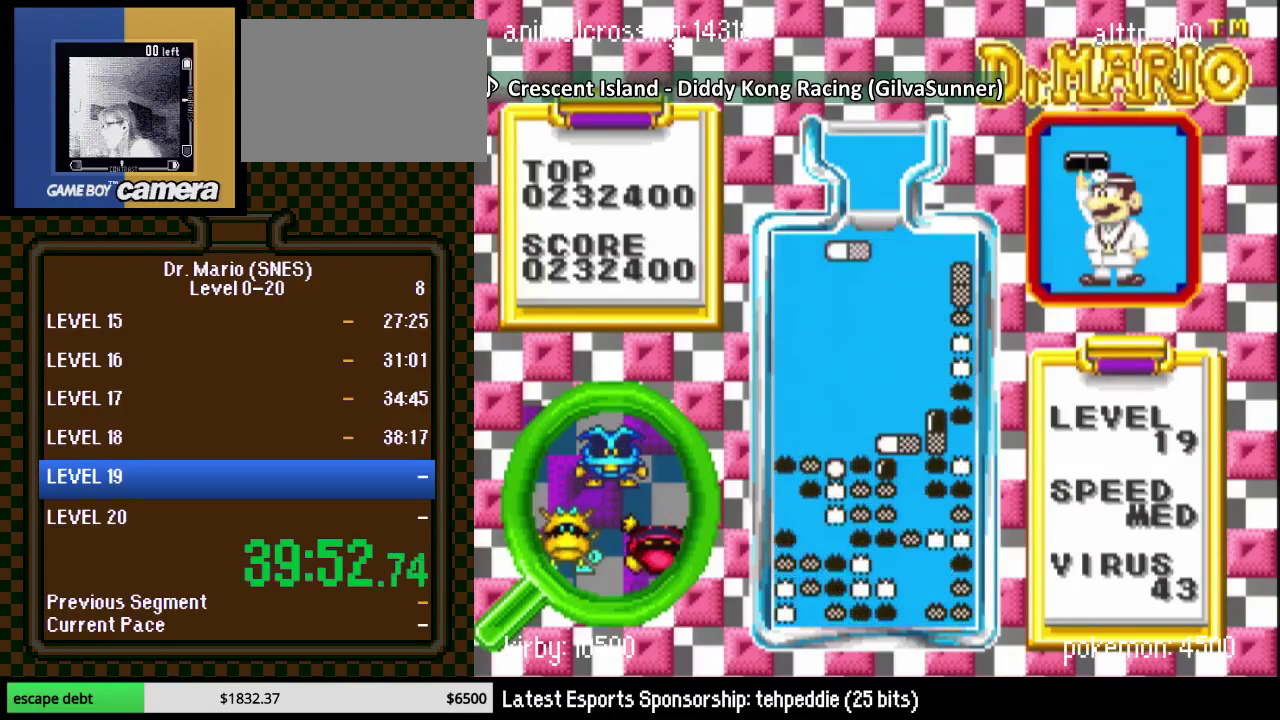
{"buttons": ["DPAD_DOWN"], "events": [[50, "DPAD_LEFT", "up"], [150, "DPAD_LEFT", "down"], [183, "B", "down"], [233, "DPAD_LEFT", "up"], [267, "B", "up"], [367, "B", "down"], [467, "DPAD_DOWN", "down"], [483, "B", "up"]]}
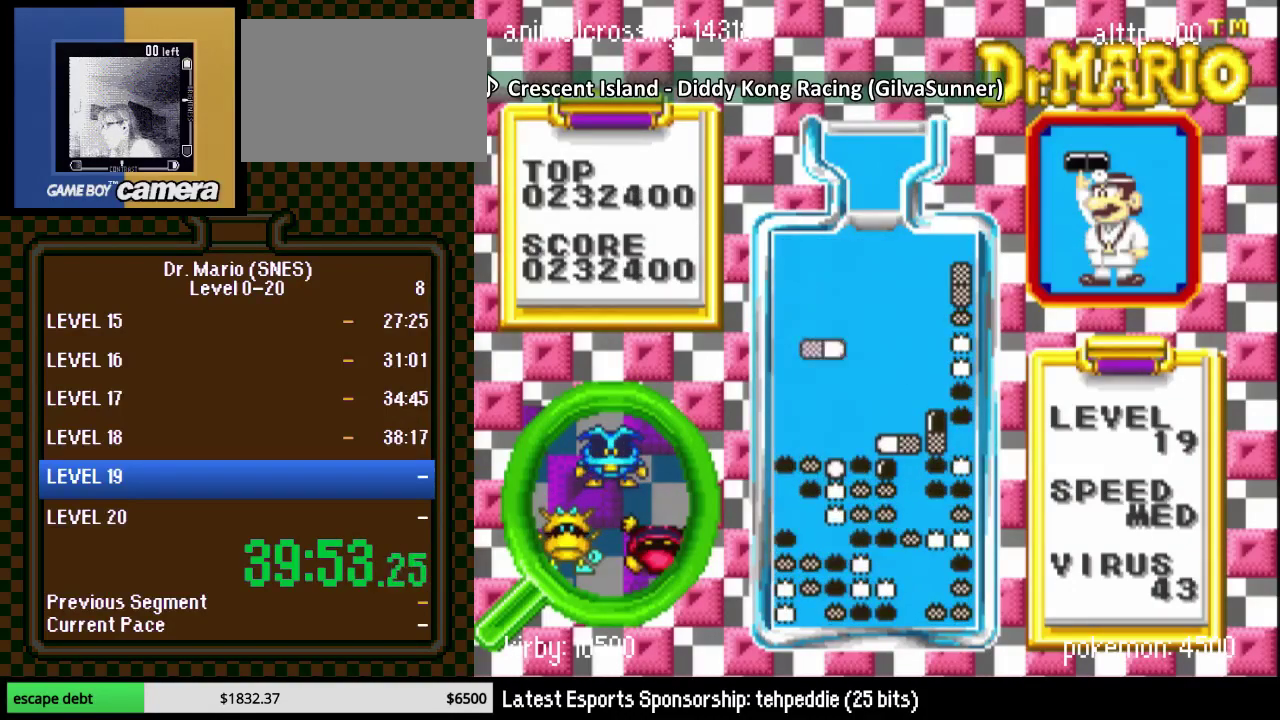
{"buttons": ["DPAD_DOWN", "DPAD_LEFT"], "events": [[400, "DPAD_LEFT", "down"]]}
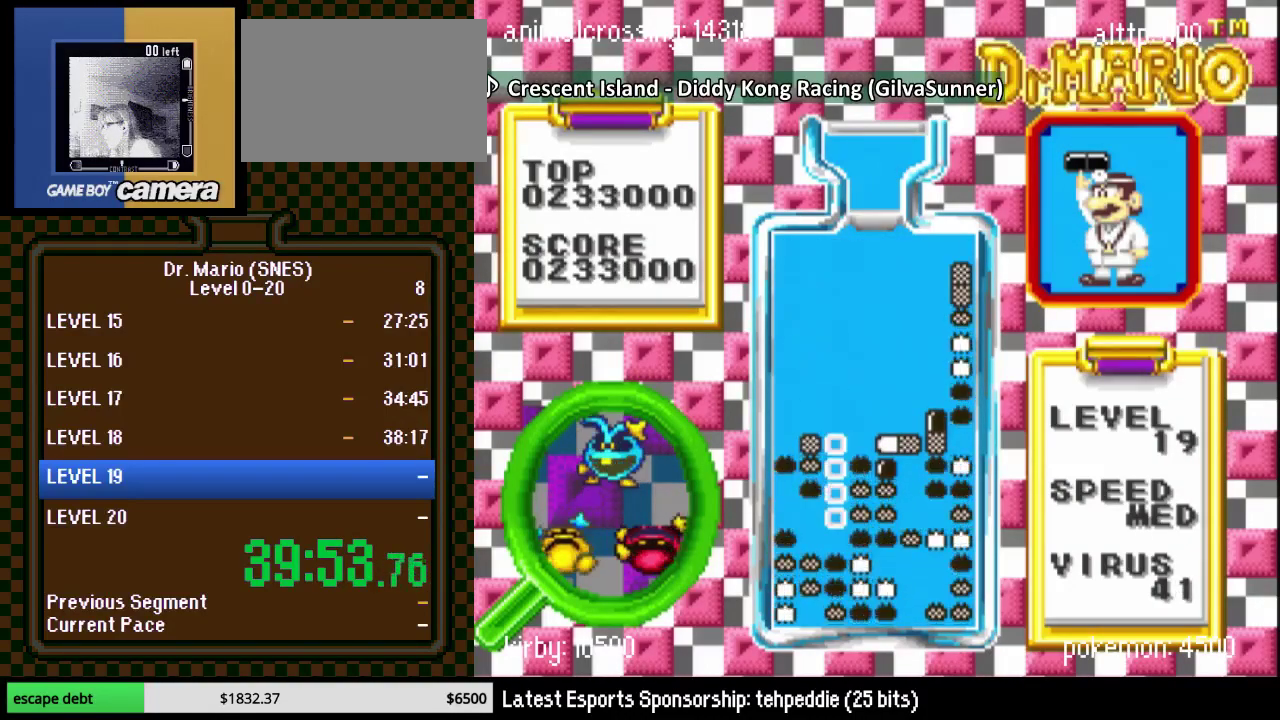
{"buttons": ["DPAD_LEFT"], "events": [[17, "DPAD_DOWN", "up"], [83, "DPAD_LEFT", "up"], [233, "DPAD_DOWN", "down"], [367, "DPAD_LEFT", "down"], [450, "DPAD_DOWN", "up"]]}
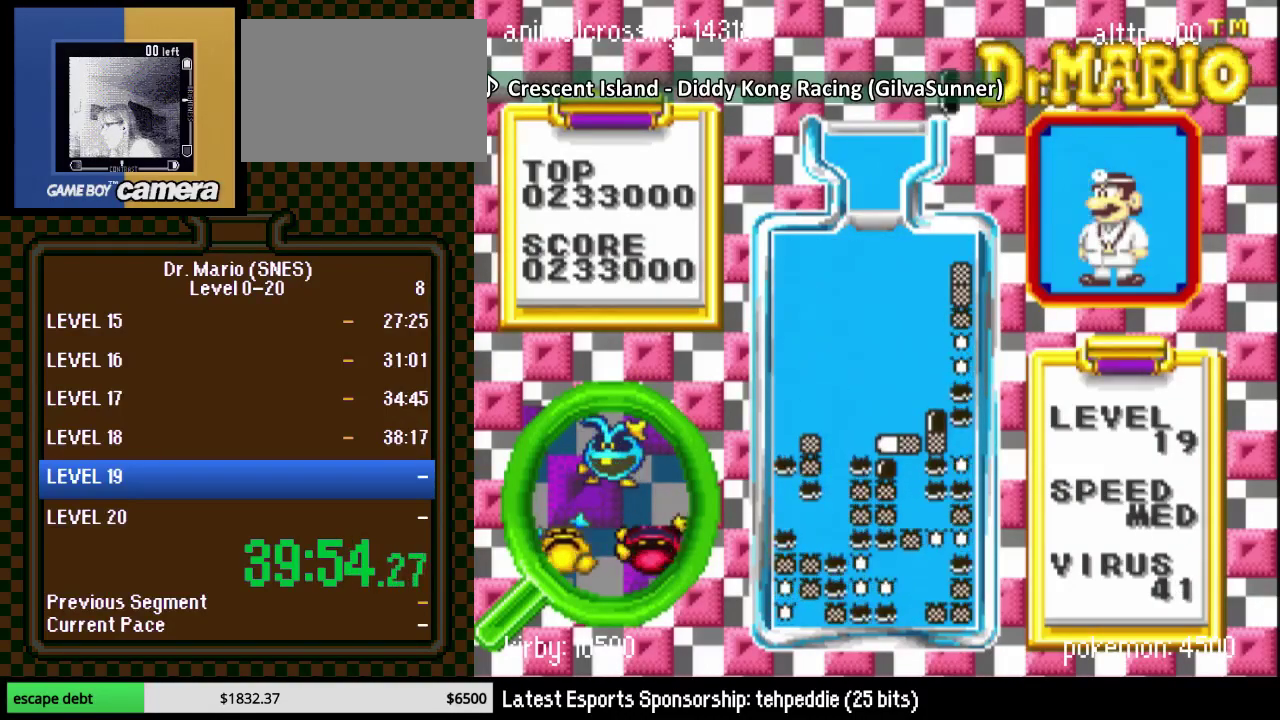
{"buttons": ["DPAD_DOWN"], "events": [[50, "DPAD_LEFT", "up"], [217, "DPAD_RIGHT", "down"], [267, "DPAD_RIGHT", "up"], [367, "DPAD_DOWN", "down"]]}
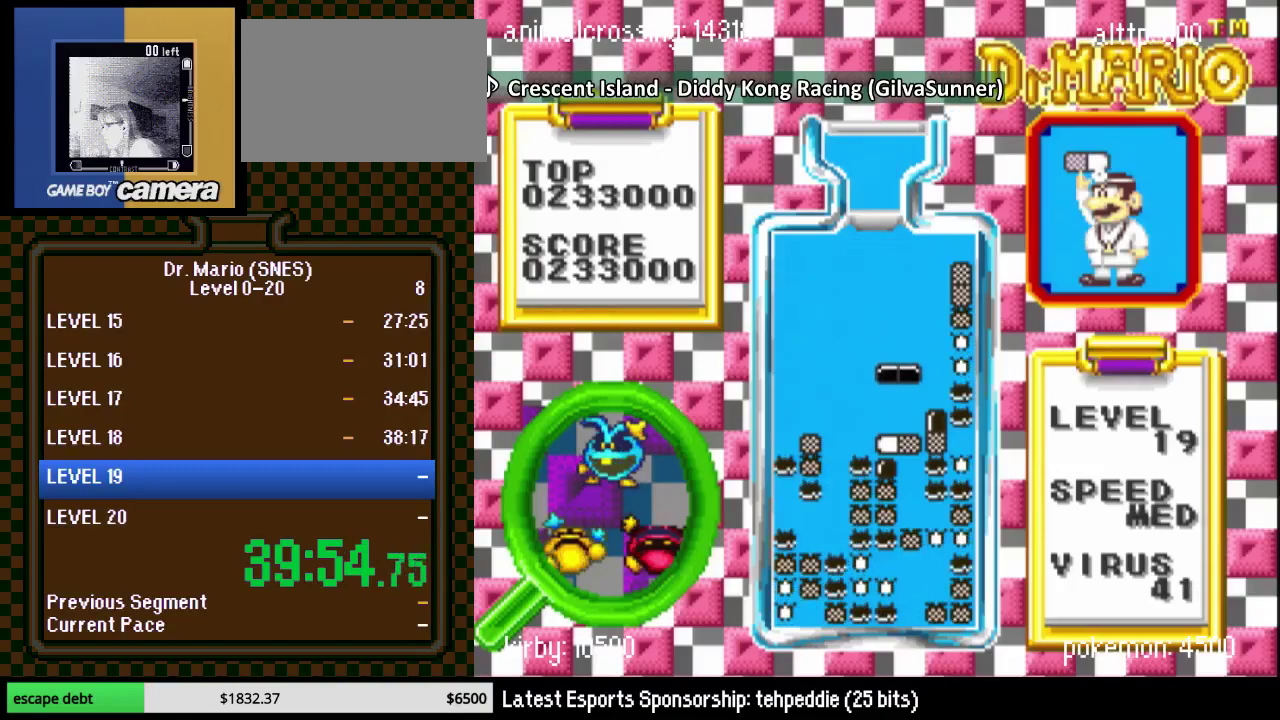
{"buttons": [], "events": [[300, "DPAD_DOWN", "up"]]}
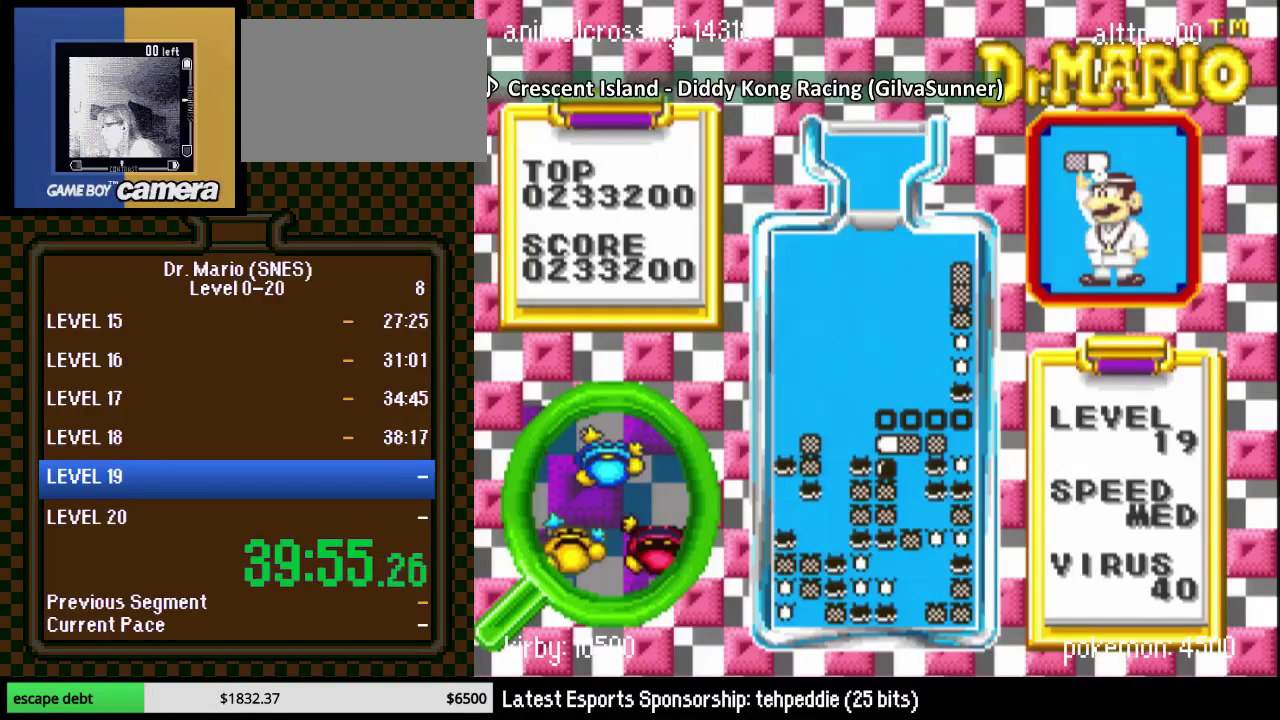
{"buttons": ["DPAD_DOWN"], "events": [[333, "DPAD_DOWN", "down"]]}
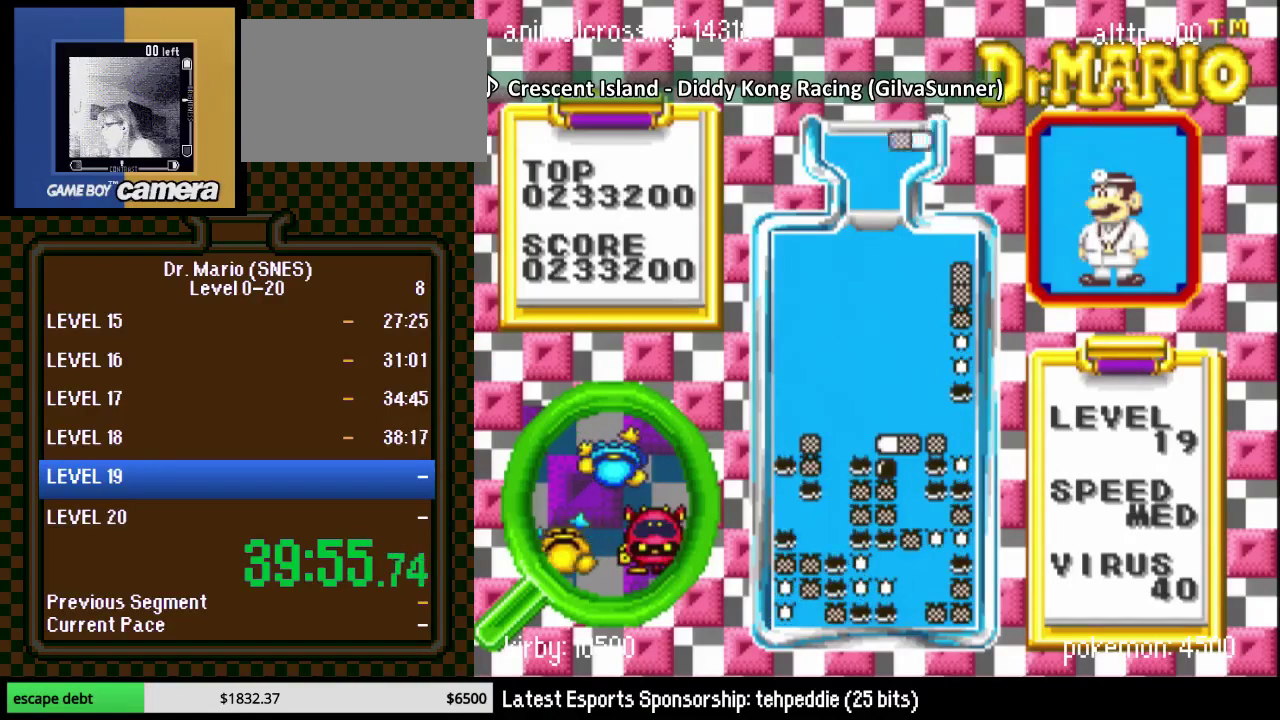
{"buttons": [], "events": [[17, "DPAD_DOWN", "up"], [217, "DPAD_LEFT", "down"], [300, "DPAD_LEFT", "up"]]}
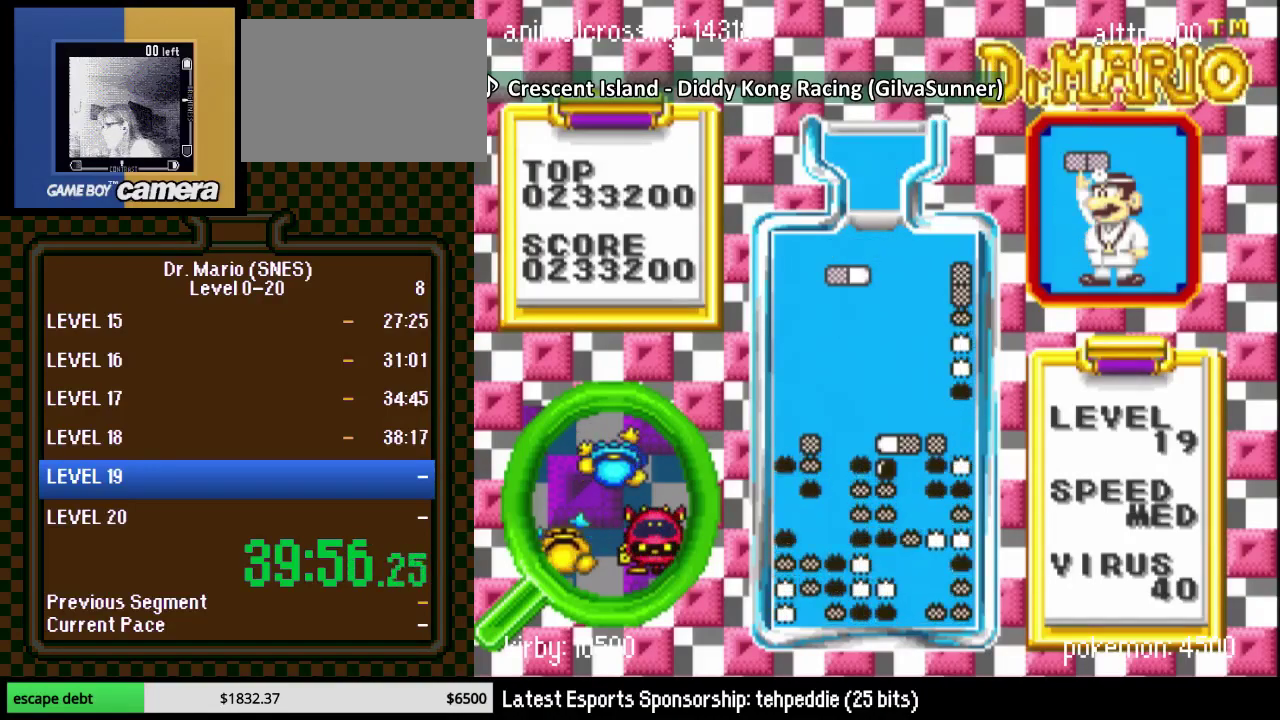
{"buttons": [], "events": [[267, "DPAD_RIGHT", "down"], [333, "B", "down"], [333, "DPAD_RIGHT", "up"], [450, "B", "up"]]}
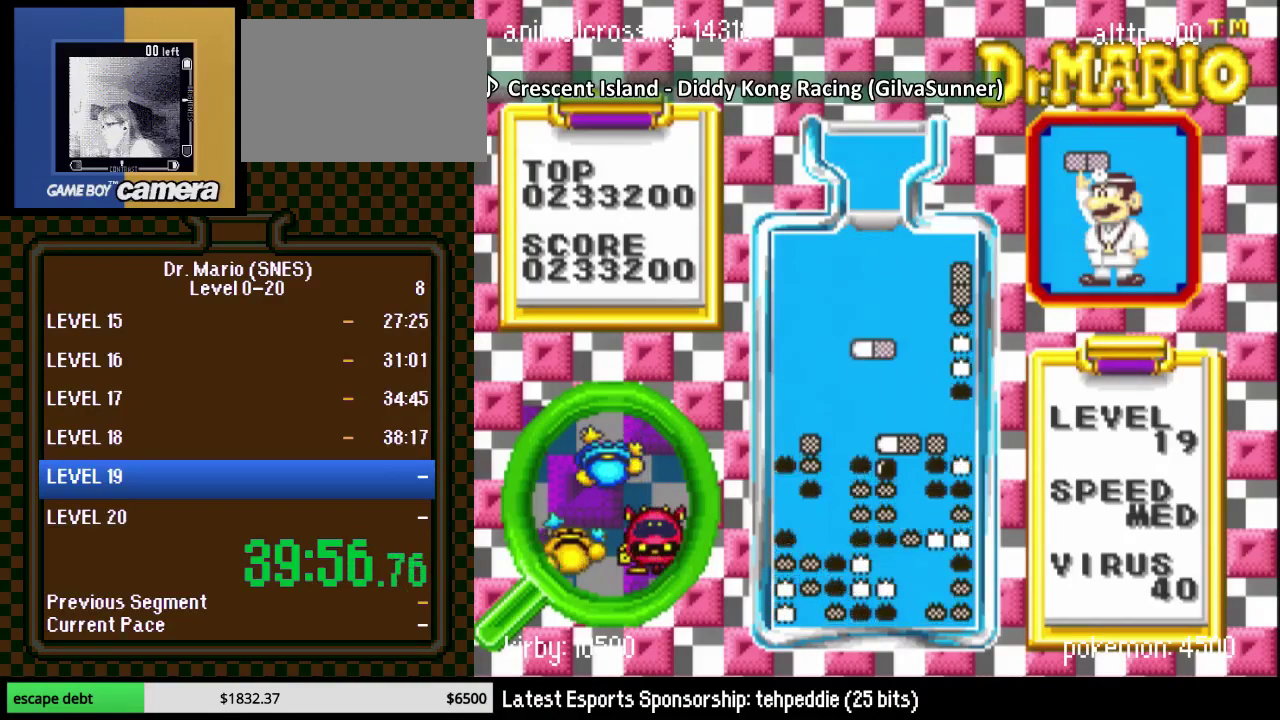
{"buttons": ["DPAD_LEFT"], "events": [[17, "B", "down"], [83, "DPAD_RIGHT", "down"], [133, "B", "up"], [167, "DPAD_RIGHT", "up"], [383, "DPAD_LEFT", "down"]]}
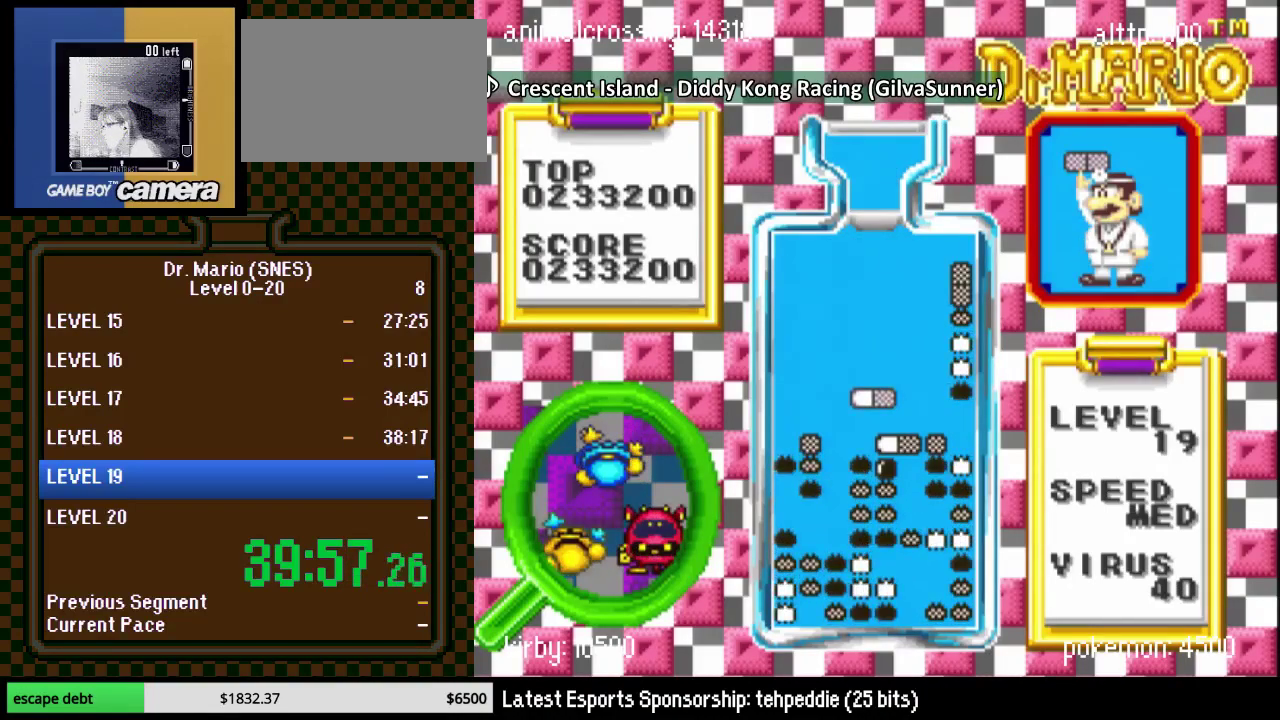
{"buttons": ["DPAD_DOWN"], "events": [[50, "DPAD_LEFT", "up"], [117, "DPAD_RIGHT", "down"], [200, "DPAD_RIGHT", "up"], [417, "DPAD_DOWN", "down"]]}
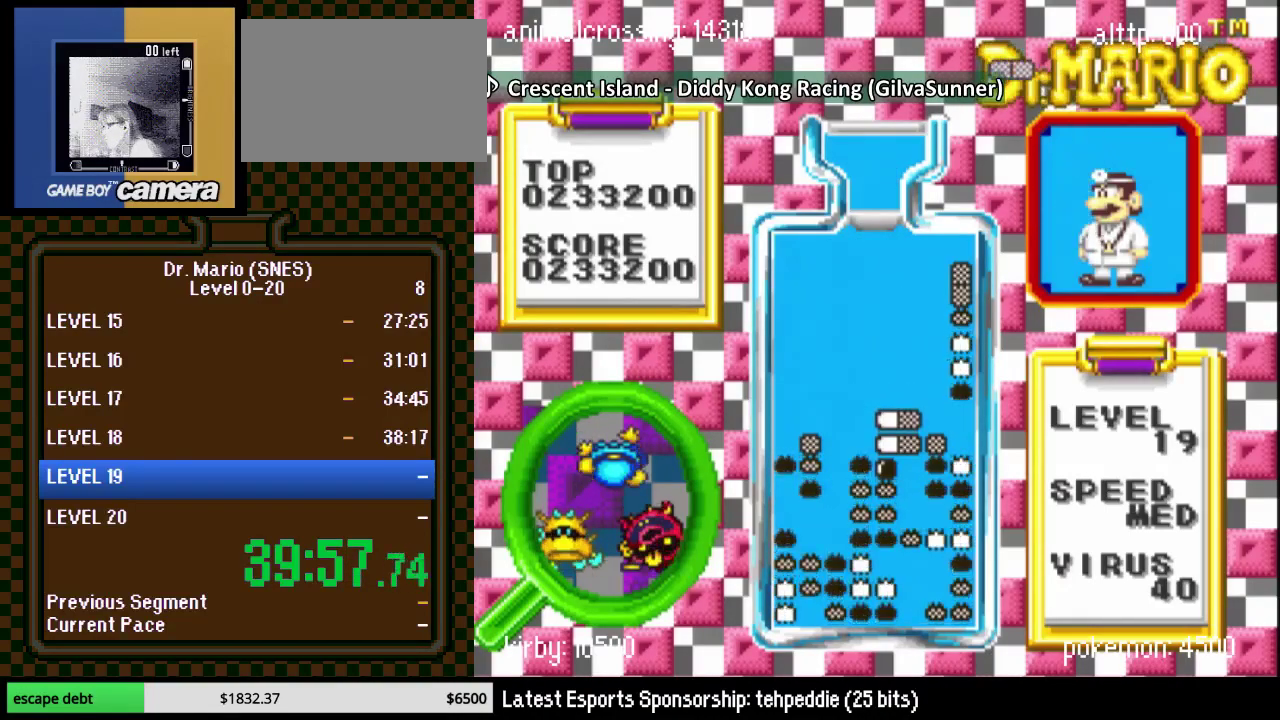
{"buttons": ["Y"], "events": [[200, "DPAD_DOWN", "up"], [350, "DPAD_LEFT", "down"], [450, "DPAD_LEFT", "up"], [483, "Y", "down"]]}
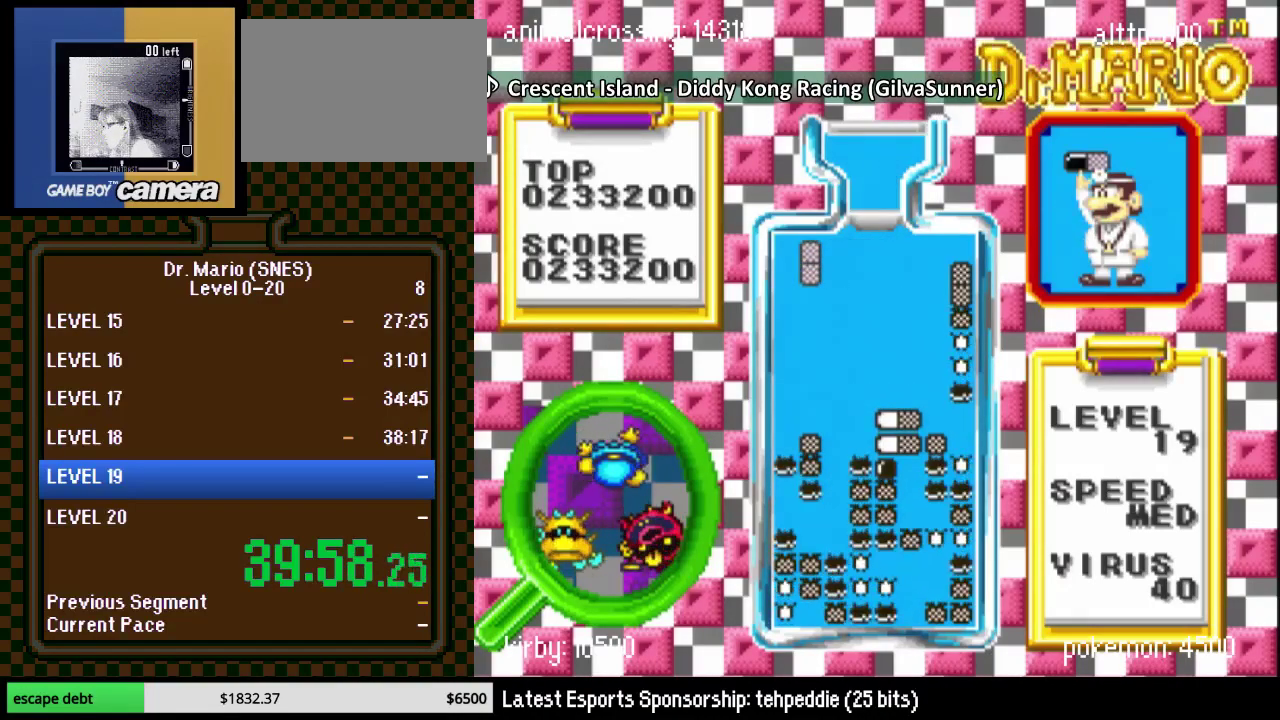
{"buttons": ["DPAD_DOWN"], "events": [[17, "DPAD_LEFT", "down"], [117, "DPAD_LEFT", "up"], [133, "Y", "up"], [200, "DPAD_DOWN", "down"]]}
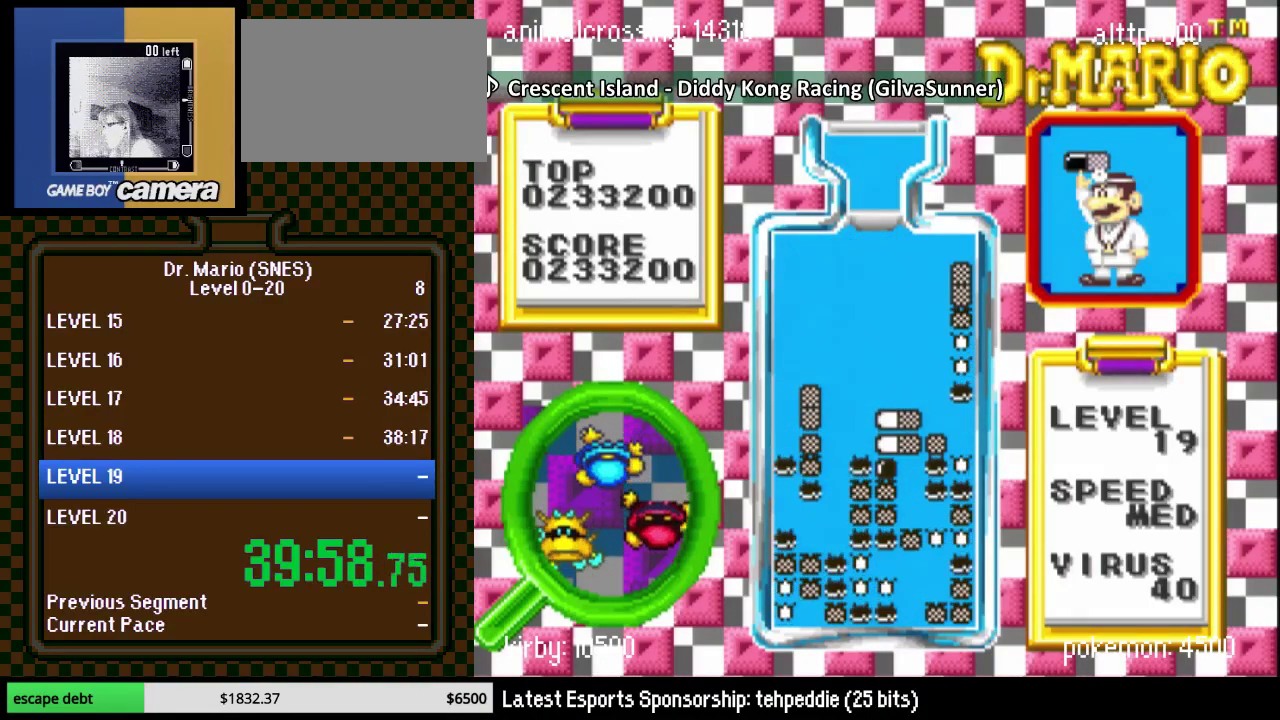
{"buttons": ["DPAD_RIGHT"], "events": [[50, "DPAD_DOWN", "up"], [267, "DPAD_RIGHT", "down"]]}
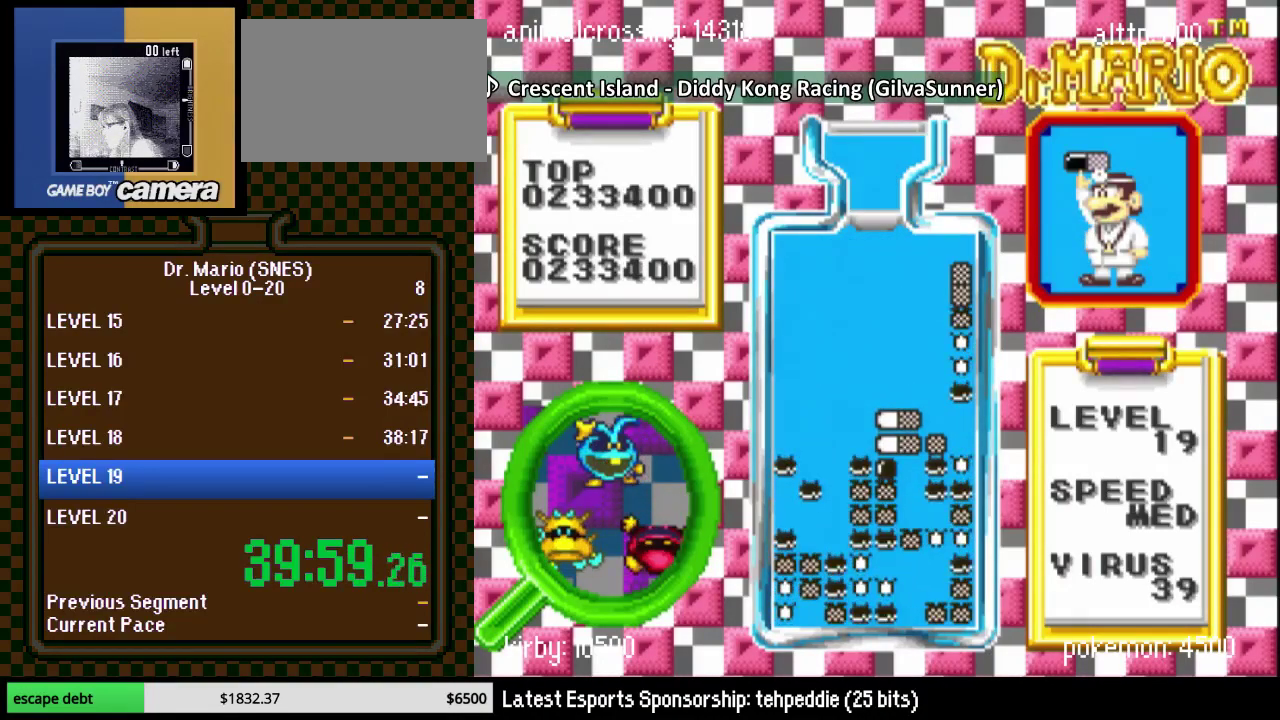
{"buttons": ["B", "DPAD_RIGHT"], "events": [[283, "DPAD_RIGHT", "up"], [450, "DPAD_RIGHT", "down"], [483, "B", "down"]]}
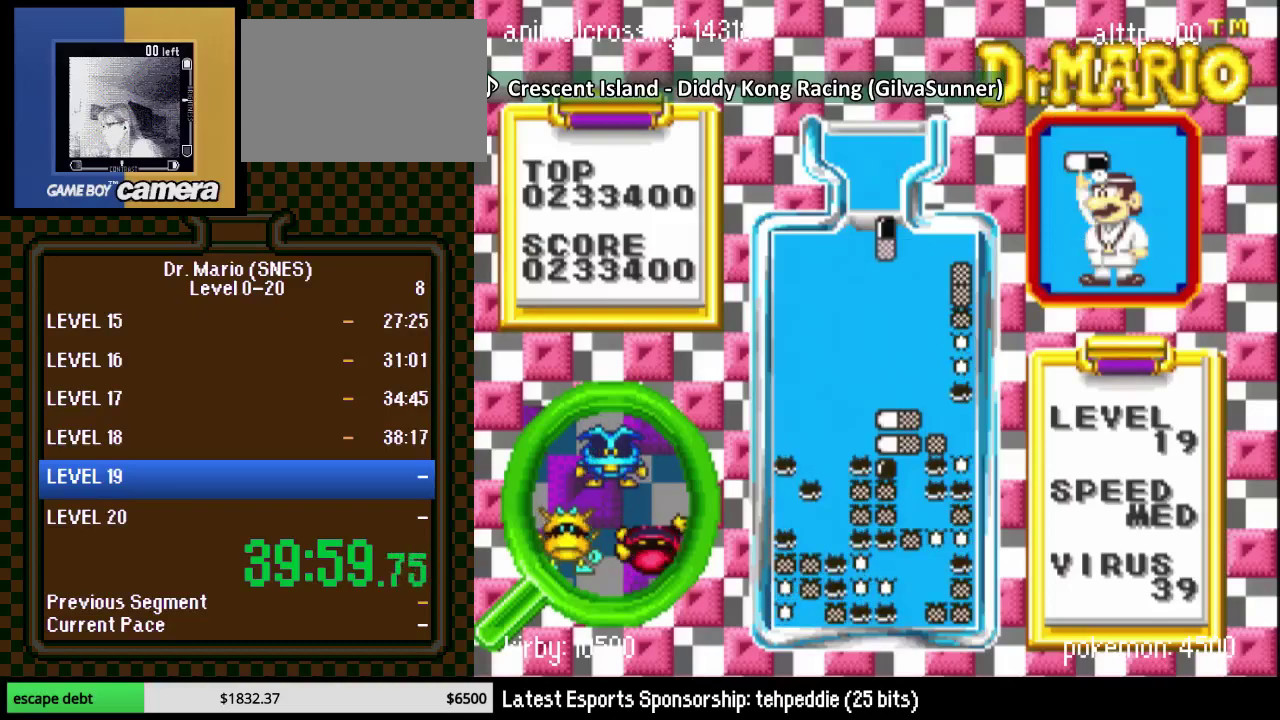
{"buttons": [], "events": [[17, "DPAD_RIGHT", "up"], [133, "B", "up"], [133, "DPAD_RIGHT", "down"], [300, "DPAD_RIGHT", "up"]]}
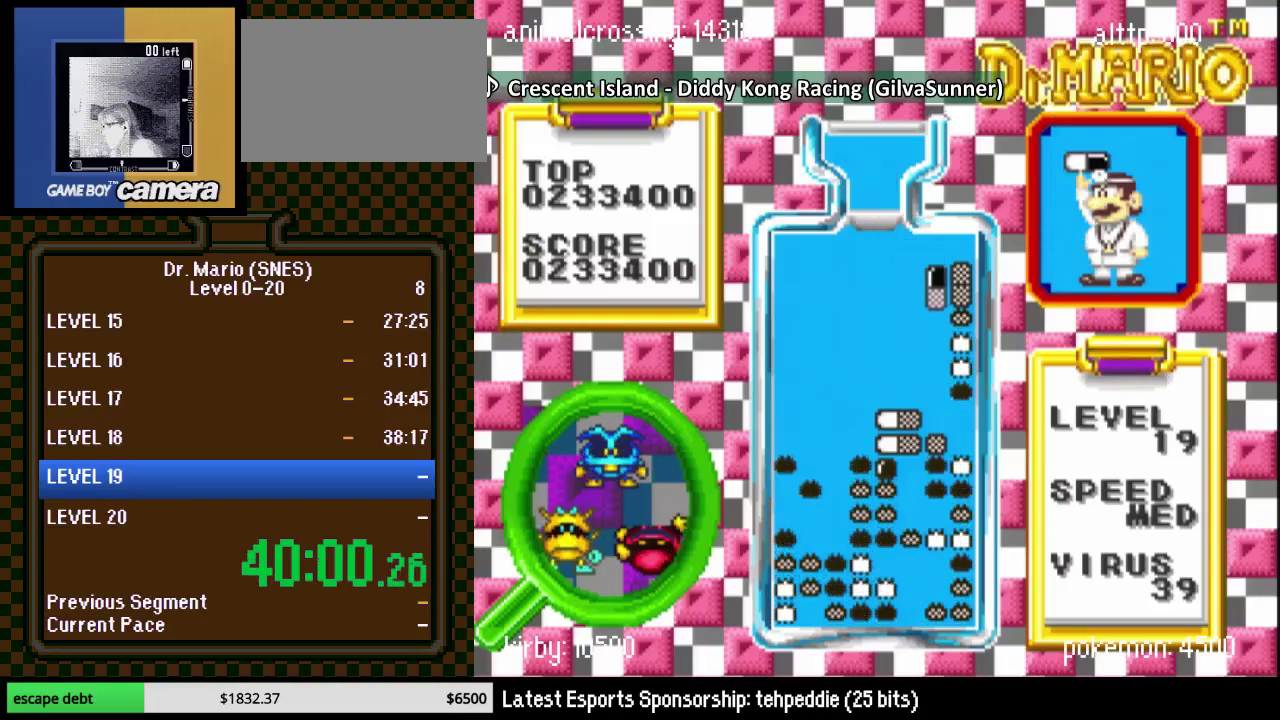
{"buttons": [], "events": [[83, "DPAD_DOWN", "down"], [317, "DPAD_DOWN", "up"]]}
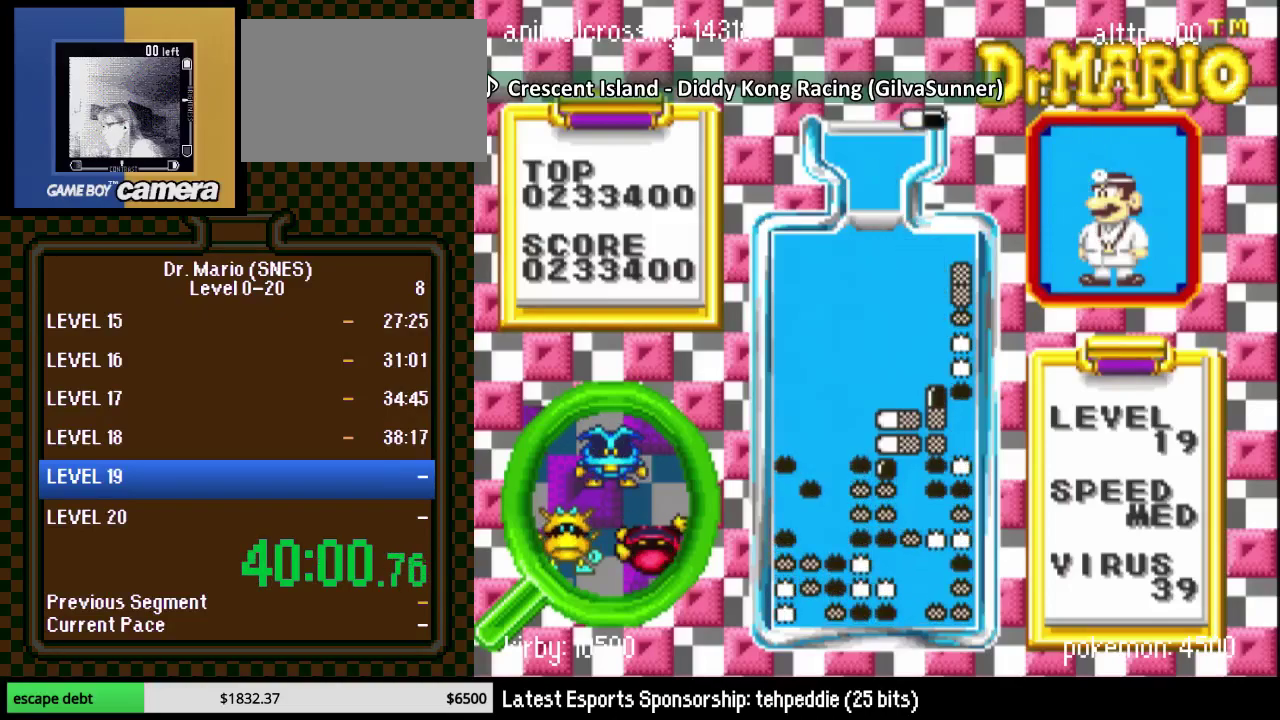
{"buttons": [], "events": [[283, "B", "down"], [383, "DPAD_RIGHT", "down"], [417, "B", "up"], [483, "DPAD_RIGHT", "up"]]}
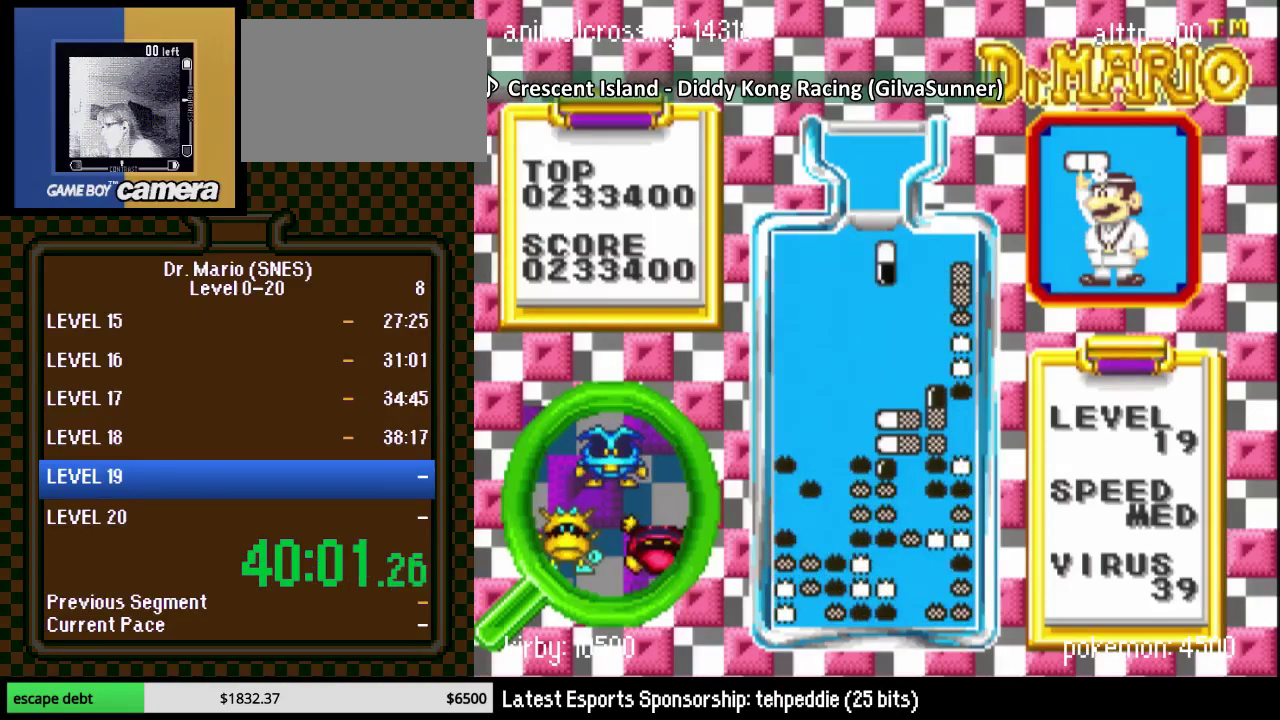
{"buttons": ["DPAD_DOWN"], "events": [[350, "DPAD_DOWN", "down"]]}
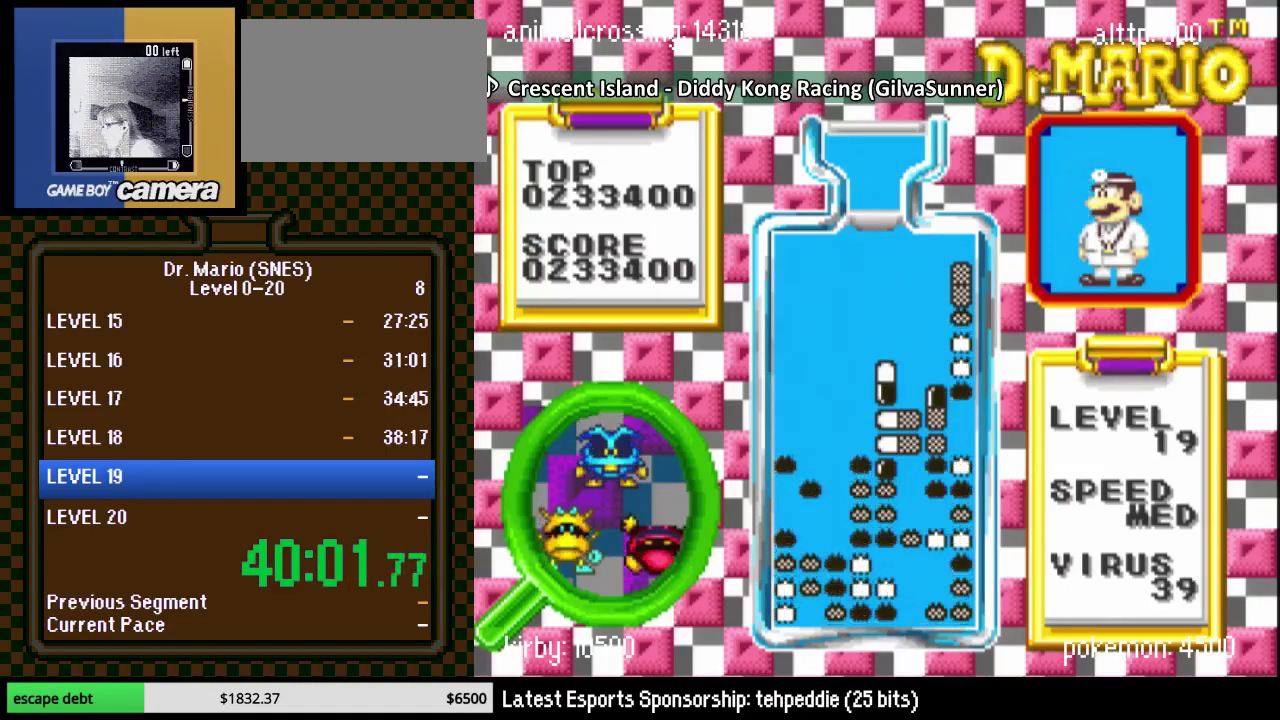
{"buttons": ["Y"], "events": [[33, "DPAD_DOWN", "up"], [450, "Y", "down"]]}
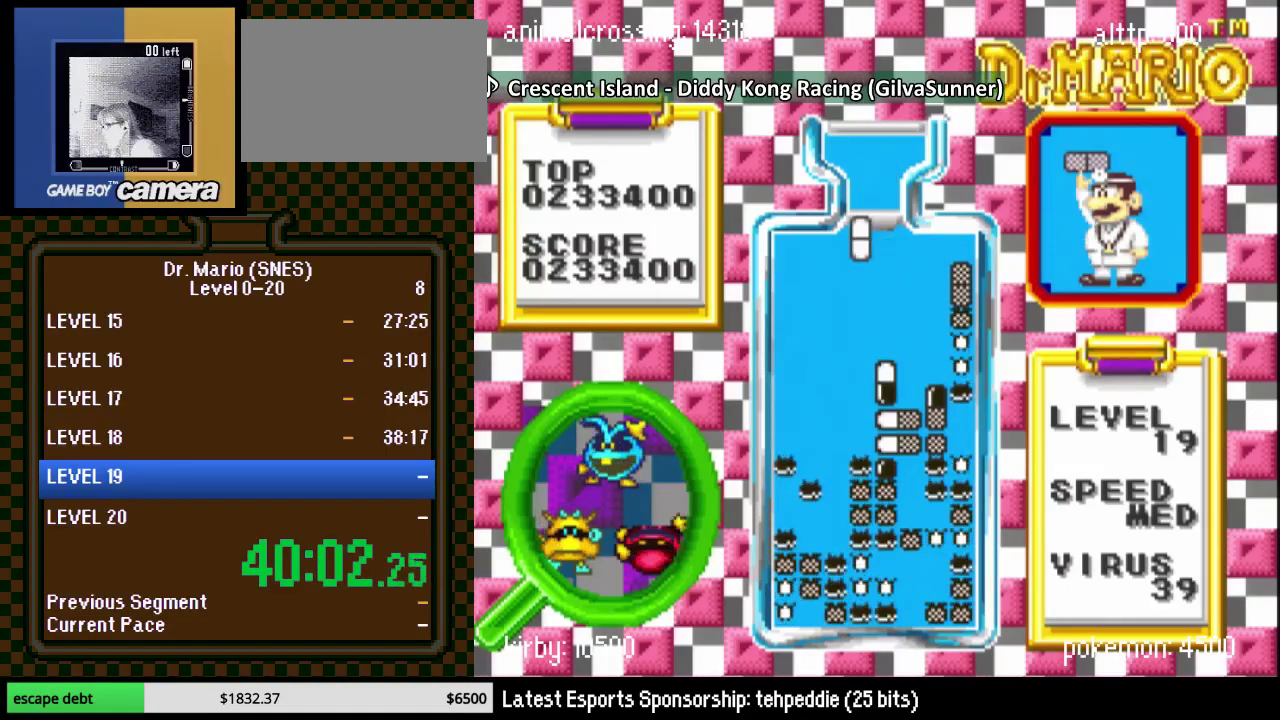
{"buttons": [], "events": [[83, "DPAD_RIGHT", "down"], [83, "Y", "up"], [167, "DPAD_RIGHT", "up"]]}
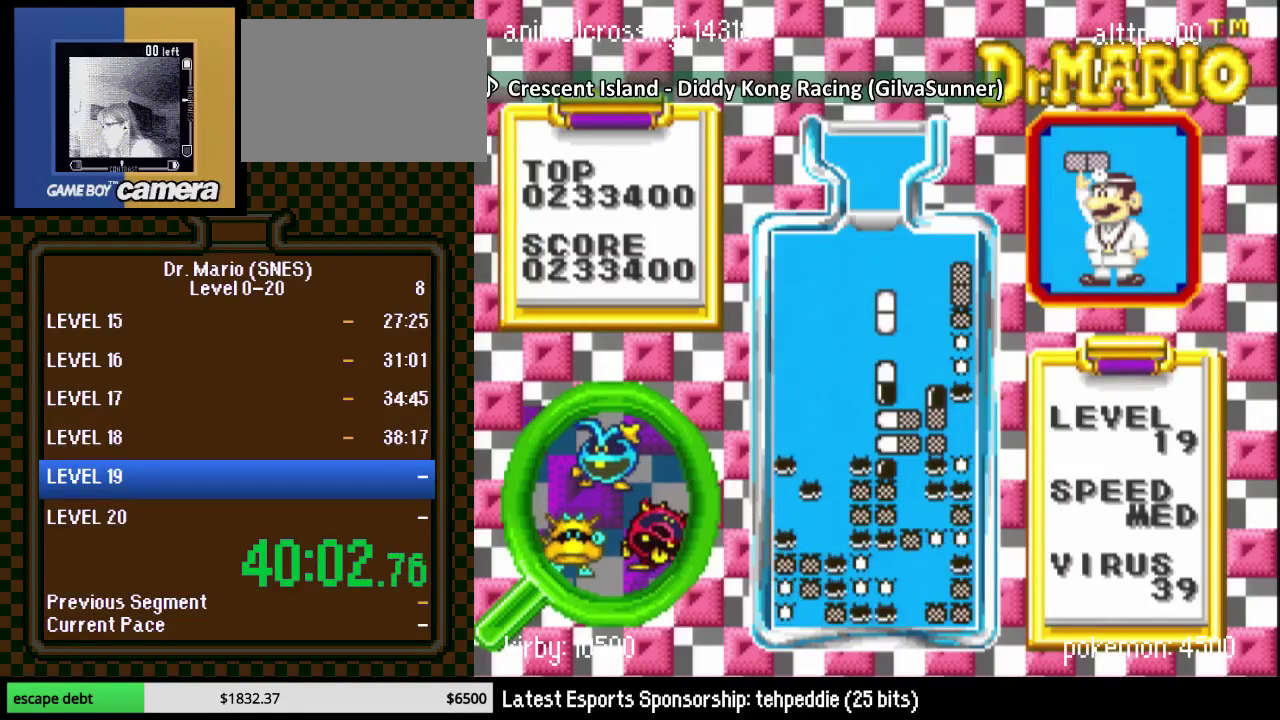
{"buttons": ["DPAD_DOWN"], "events": [[167, "DPAD_DOWN", "down"]]}
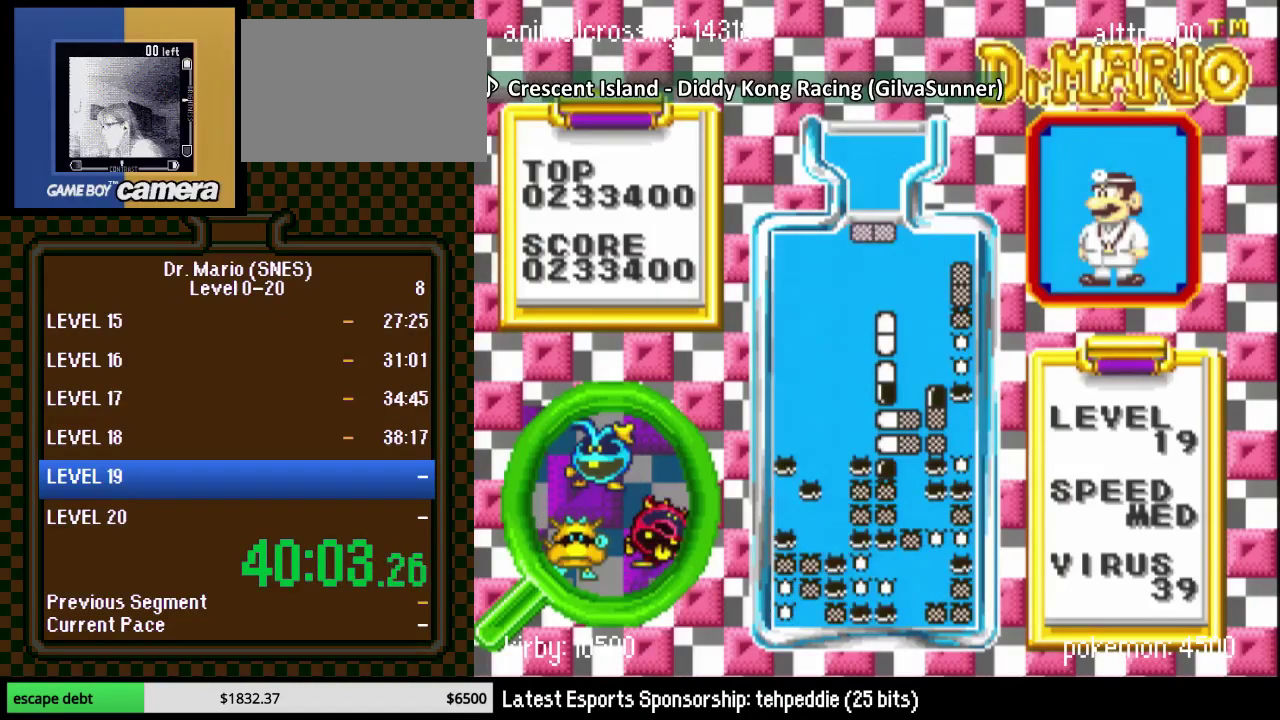
{"buttons": ["DPAD_DOWN"], "events": [[33, "DPAD_DOWN", "up"], [200, "DPAD_LEFT", "down"], [200, "Y", "down"], [250, "DPAD_LEFT", "up"], [350, "Y", "up"], [450, "DPAD_DOWN", "down"]]}
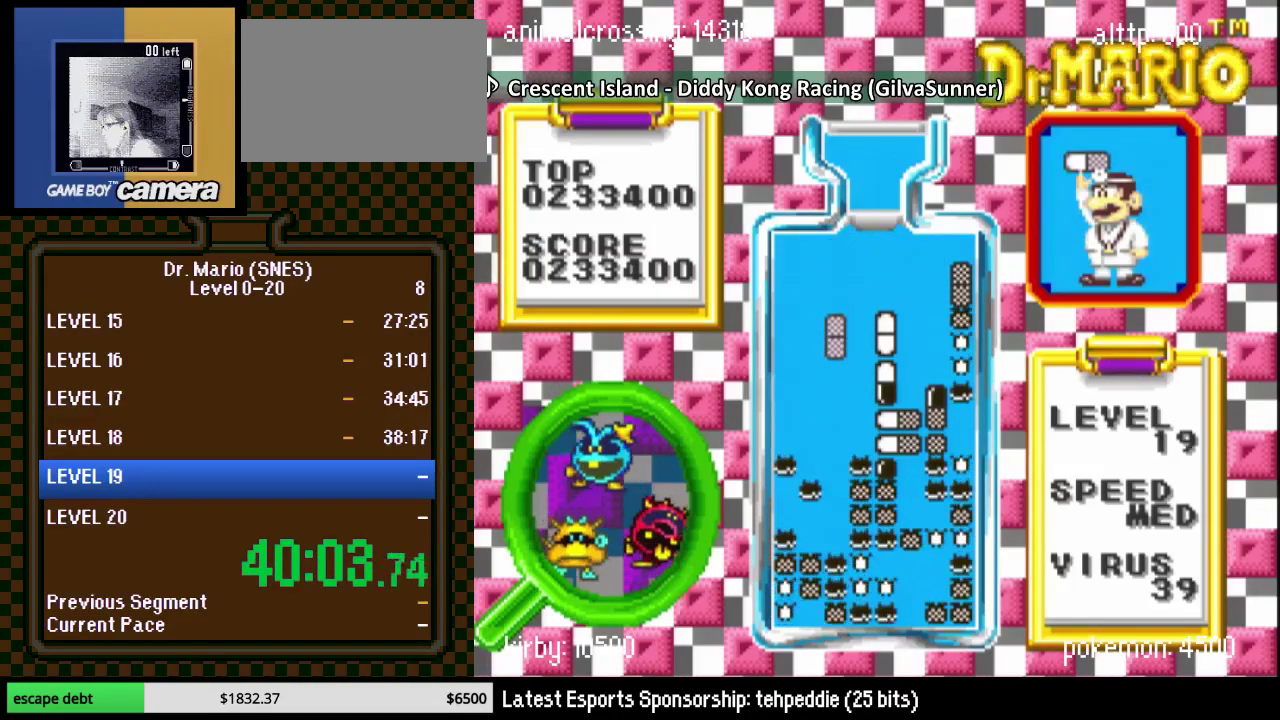
{"buttons": [], "events": [[250, "DPAD_DOWN", "up"]]}
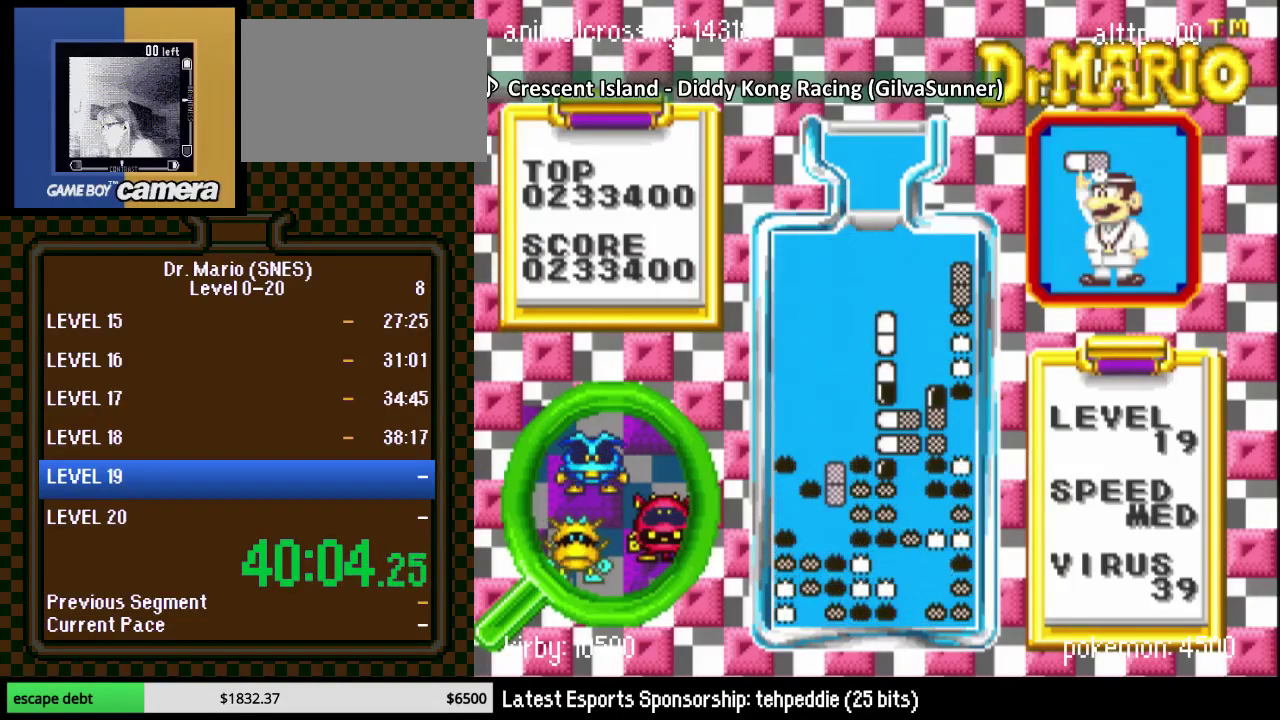
{"buttons": ["DPAD_LEFT"], "events": [[317, "DPAD_LEFT", "down"]]}